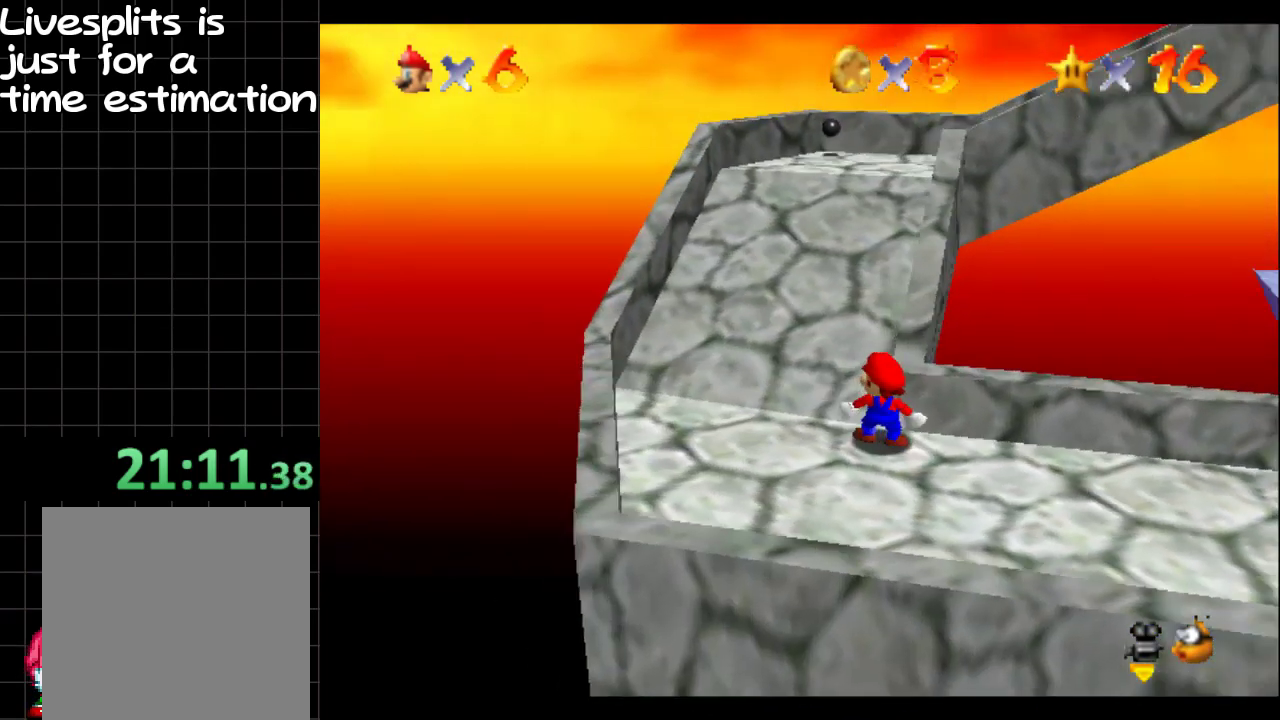
Gameplay with a controller (Xbox layout); each line is a JSON object with the inputs held at the frame after it. "events" lists button and stick changes between this image and that frame as [ms after this image, input, new state], when the widget could be followed in between. Not read: L3 R3.
{"buttons": [], "left_stick": "up", "right_stick": "center", "events": [[83, "left_stick", "up-left"], [500, "left_stick", "up"]]}
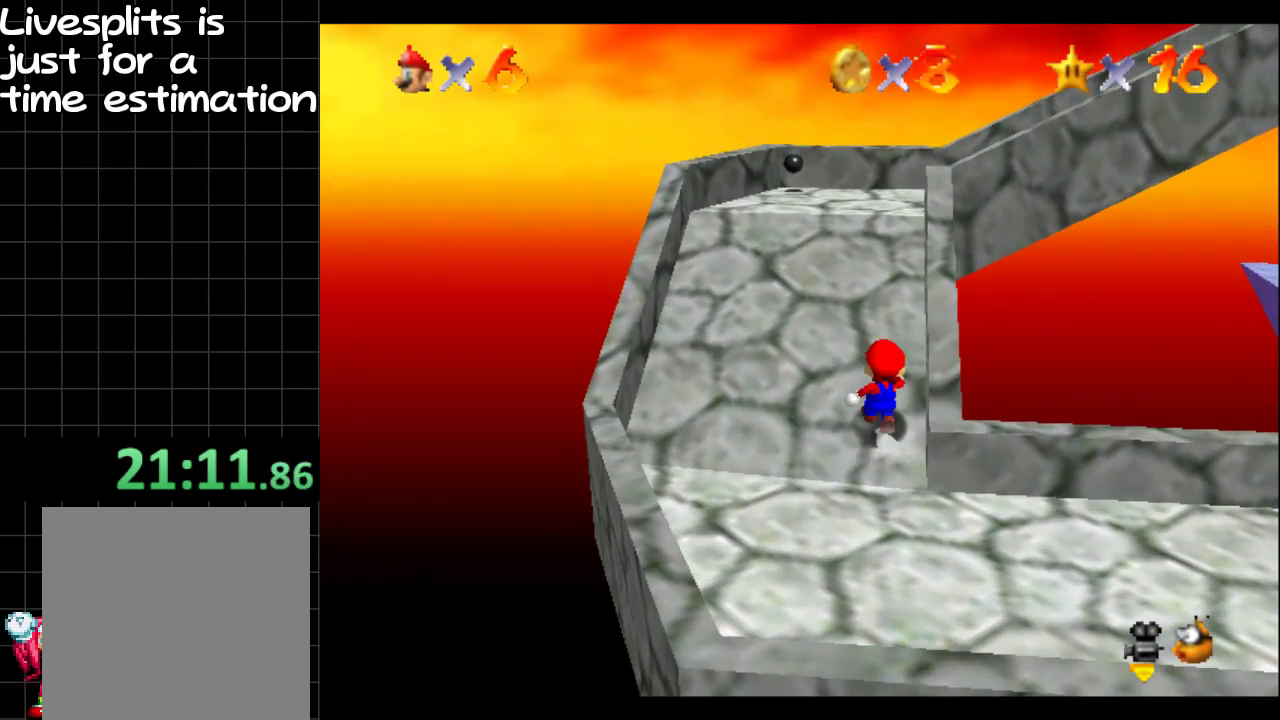
{"buttons": [], "left_stick": "up", "right_stick": "center", "events": []}
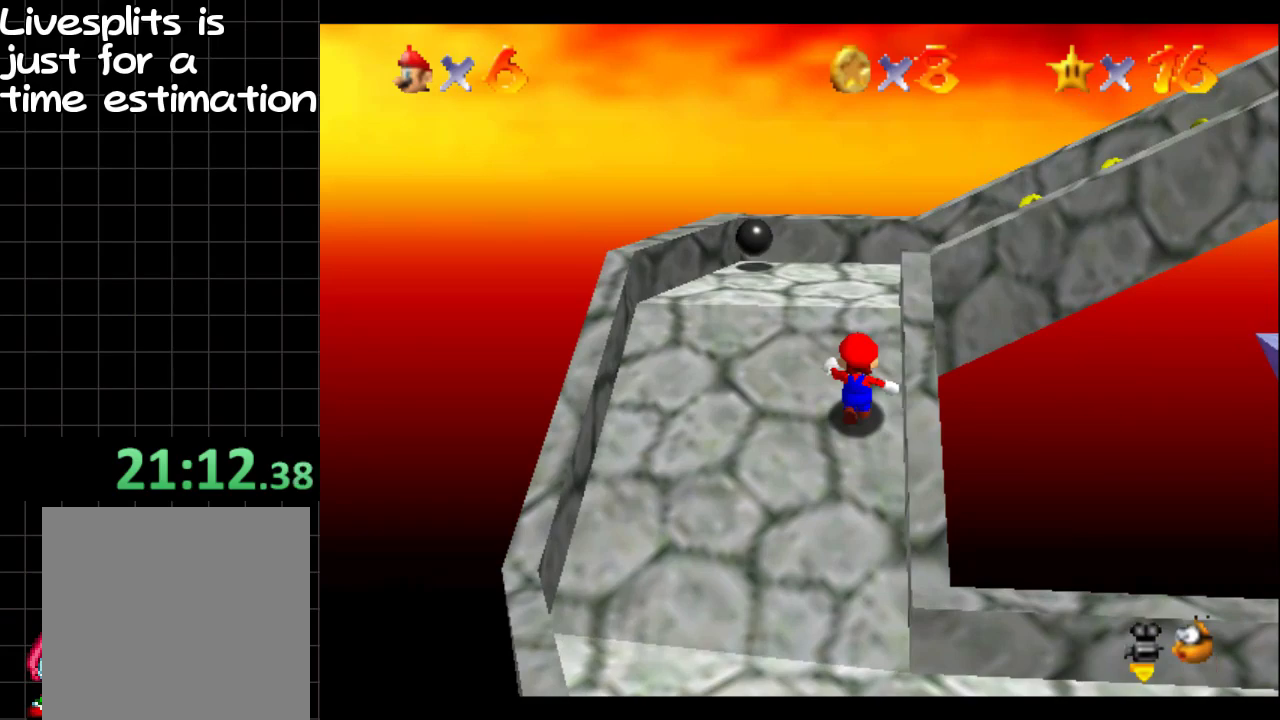
{"buttons": [], "left_stick": "up-right", "right_stick": "center", "events": [[383, "right_stick", "left"], [450, "left_stick", "up-right"], [484, "right_stick", "center"]]}
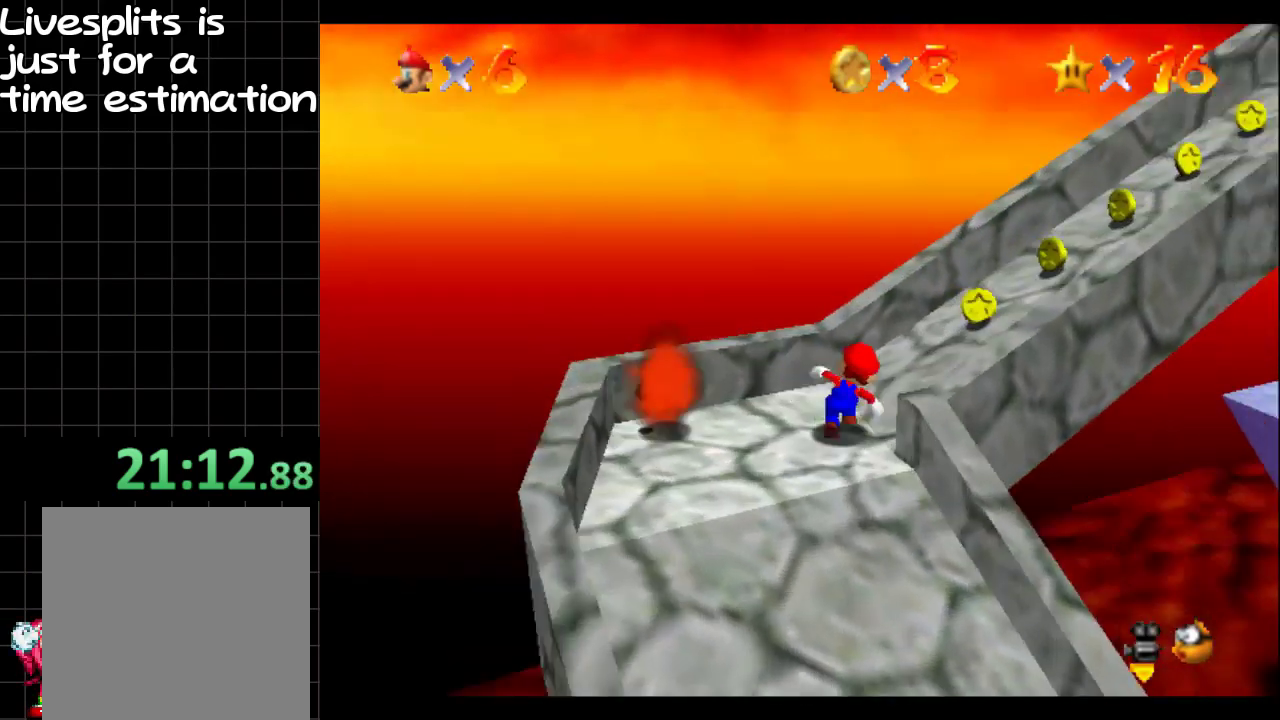
{"buttons": [], "left_stick": "up-right", "right_stick": "center", "events": [[284, "left_stick", "up"], [467, "left_stick", "up-right"]]}
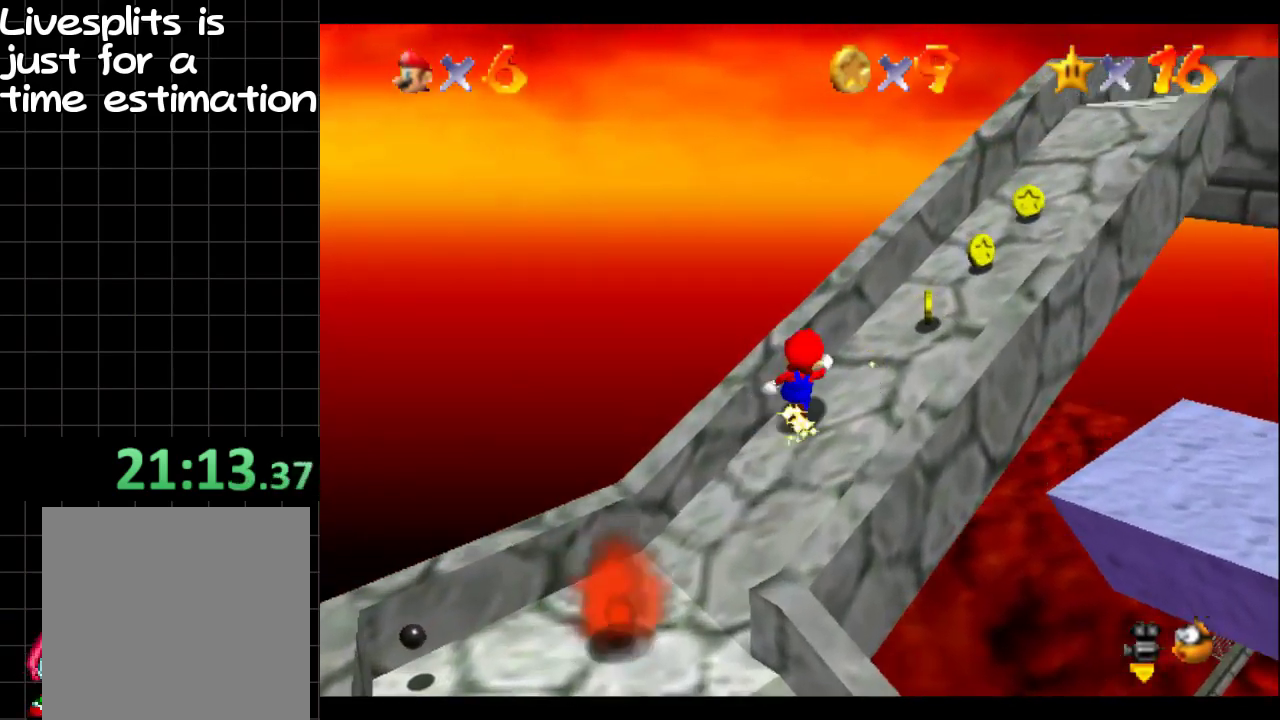
{"buttons": [], "left_stick": "up", "right_stick": "center", "events": [[83, "right_stick", "left"], [217, "right_stick", "center"], [450, "left_stick", "up"]]}
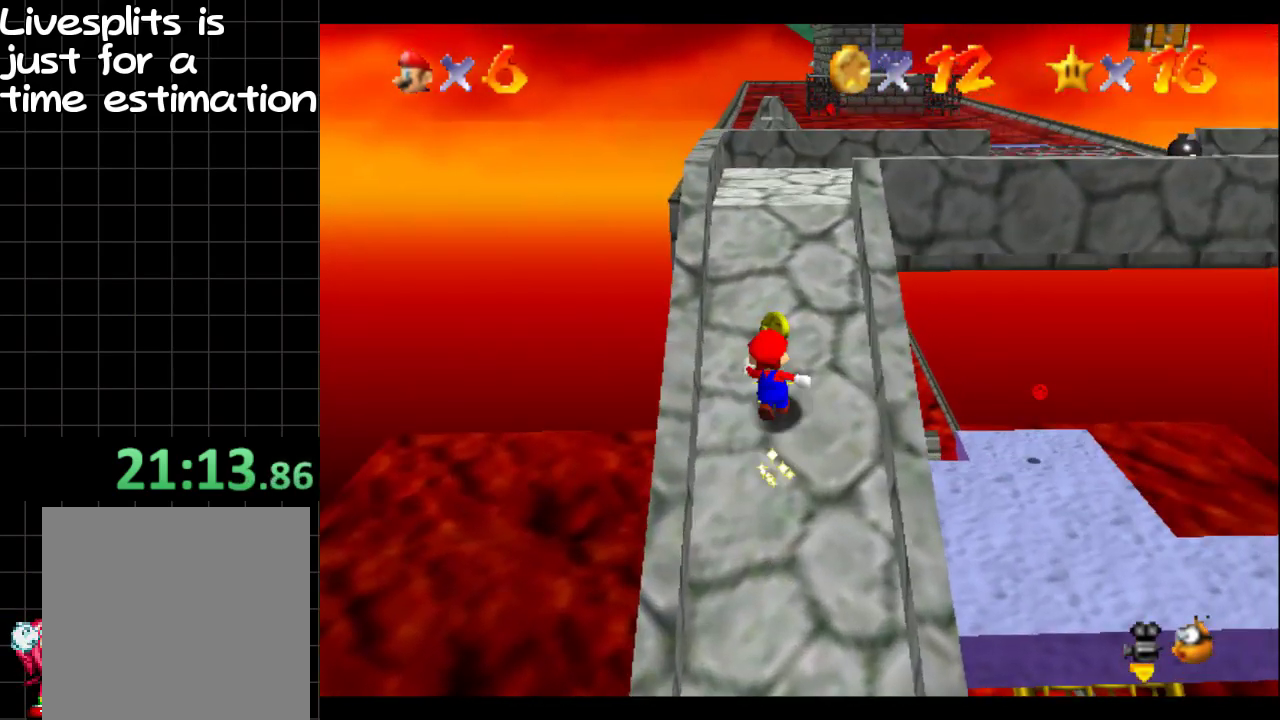
{"buttons": [], "left_stick": "up", "right_stick": "center", "events": []}
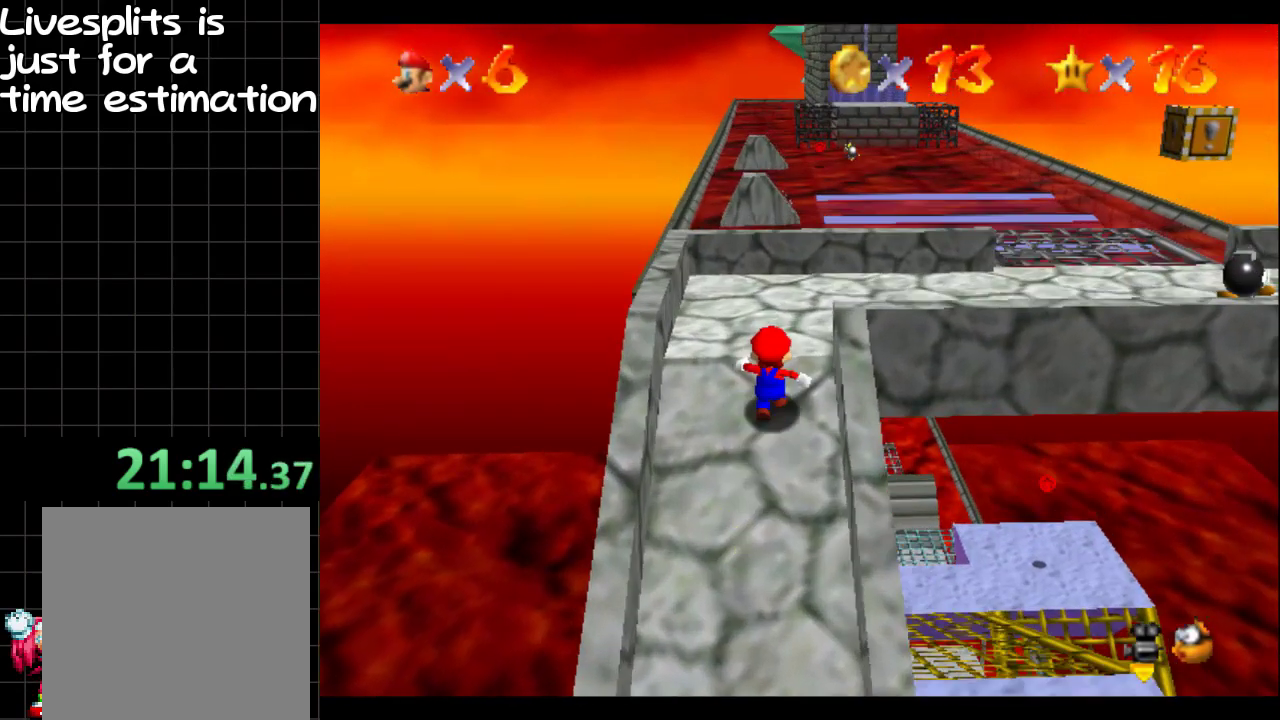
{"buttons": [], "left_stick": "up-right", "right_stick": "center", "events": [[100, "left_stick", "up-right"]]}
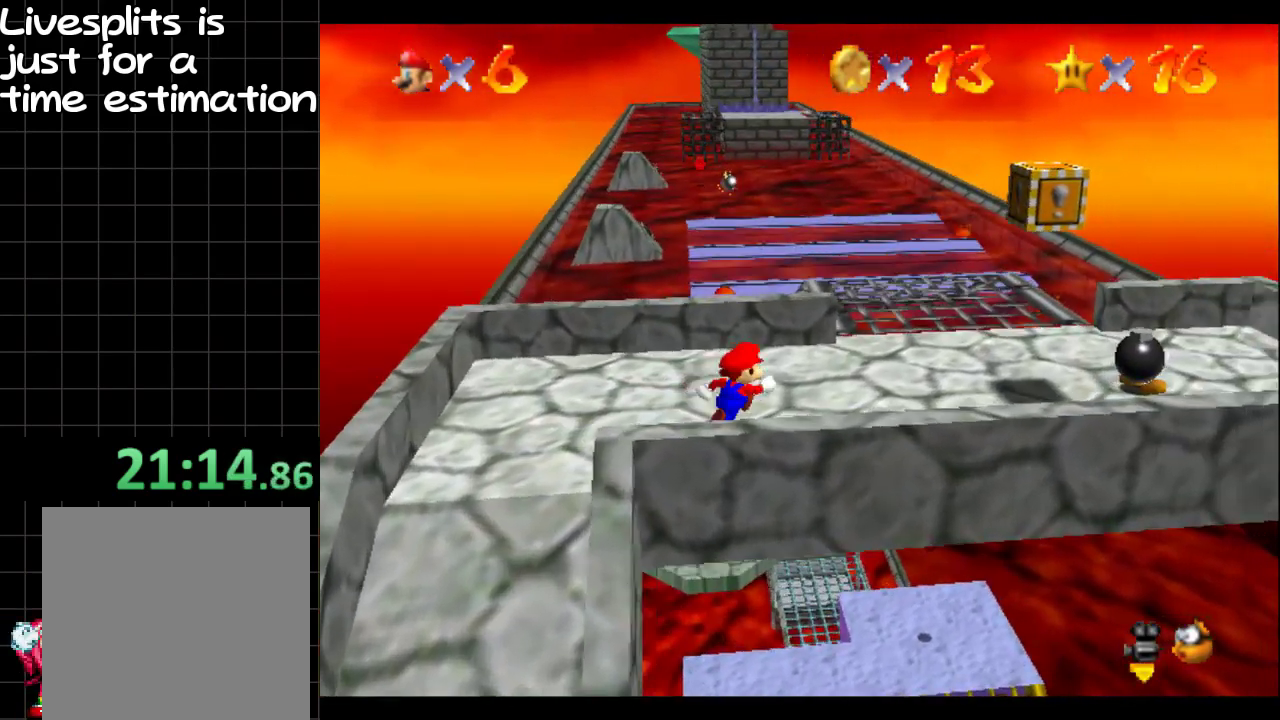
{"buttons": [], "left_stick": "up", "right_stick": "center", "events": [[284, "left_stick", "right"], [401, "left_stick", "up-right"], [501, "left_stick", "up"]]}
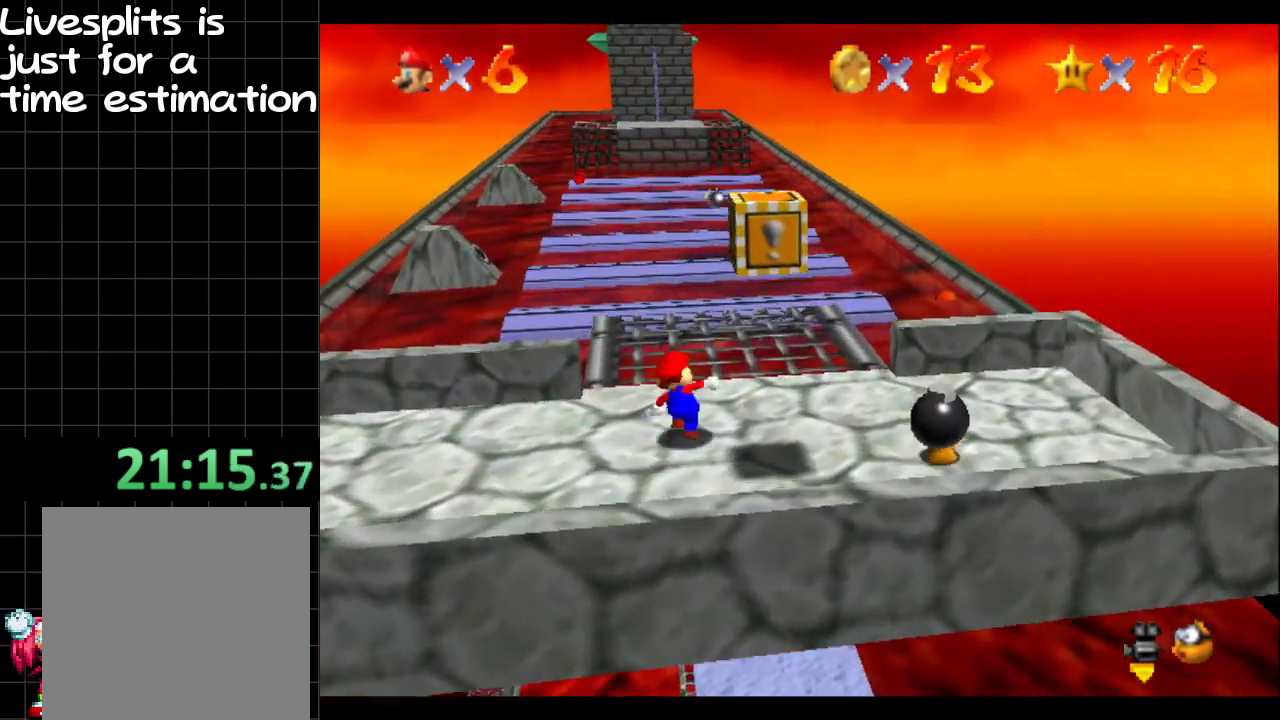
{"buttons": [], "left_stick": "up", "right_stick": "center", "events": []}
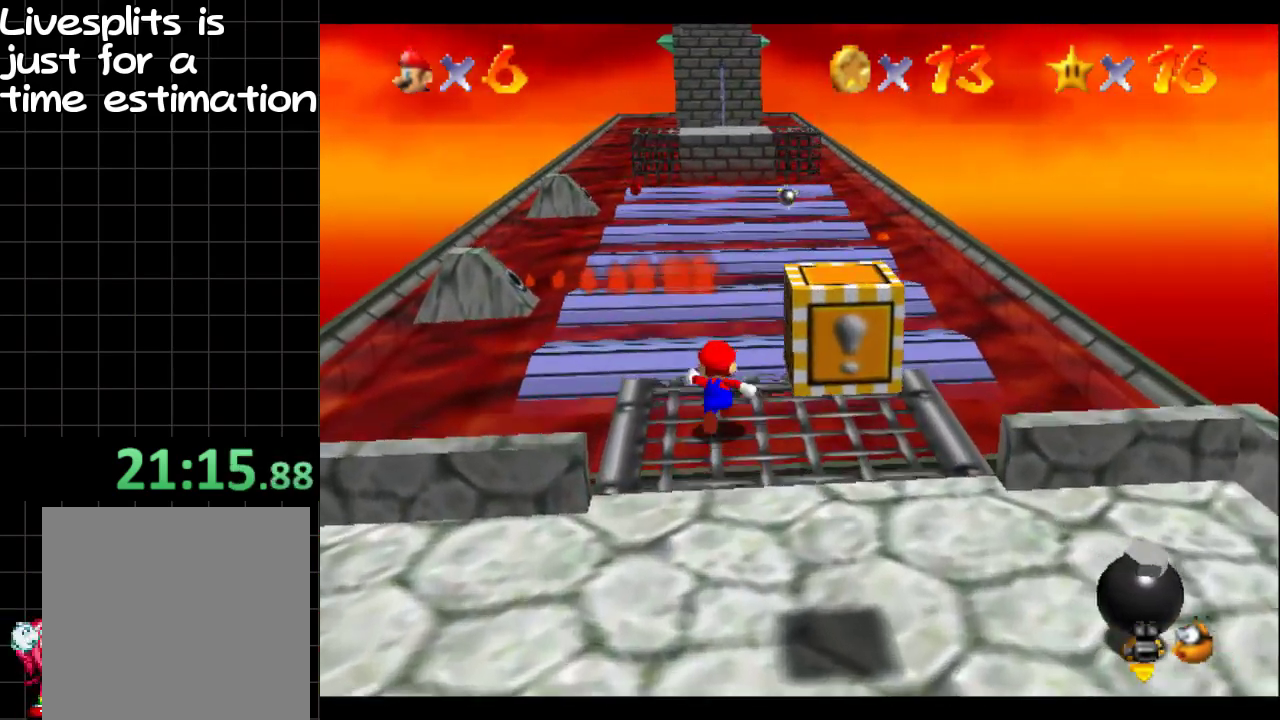
{"buttons": [], "left_stick": "up", "right_stick": "center", "events": [[134, "R1", "down"], [167, "B", "down"], [384, "R1", "up"], [467, "B", "up"]]}
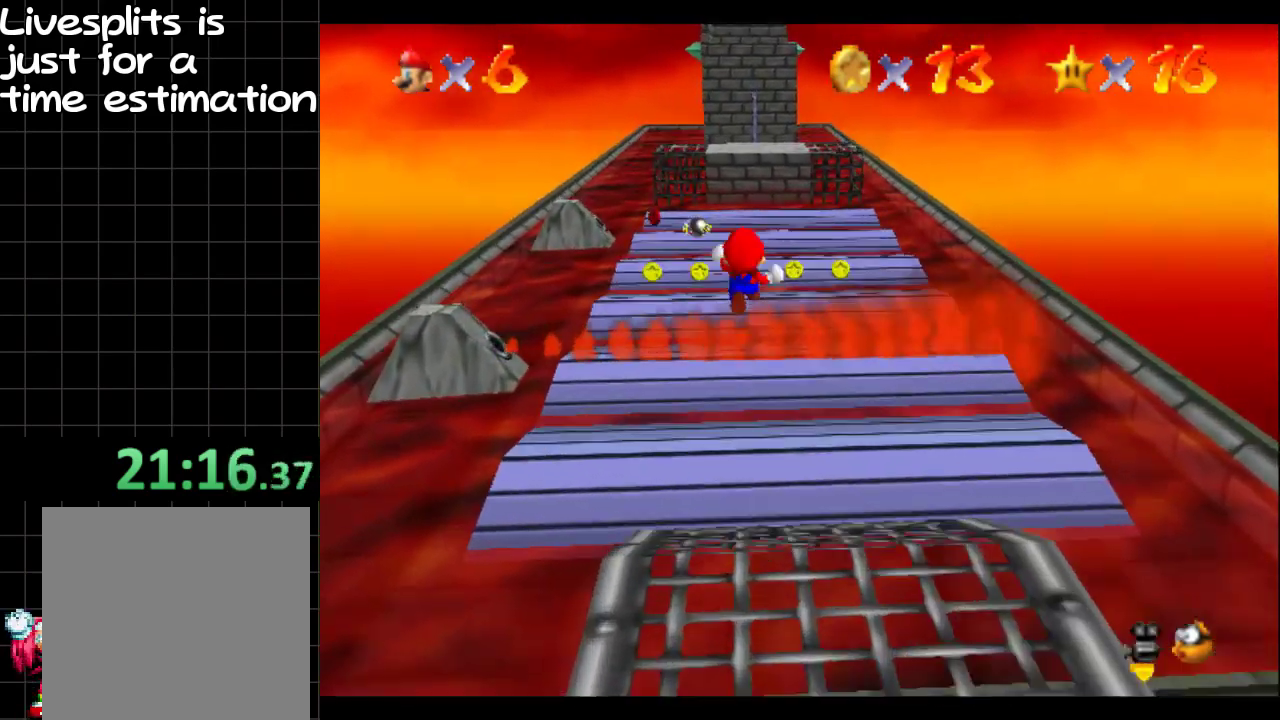
{"buttons": [], "left_stick": "up", "right_stick": "center", "events": []}
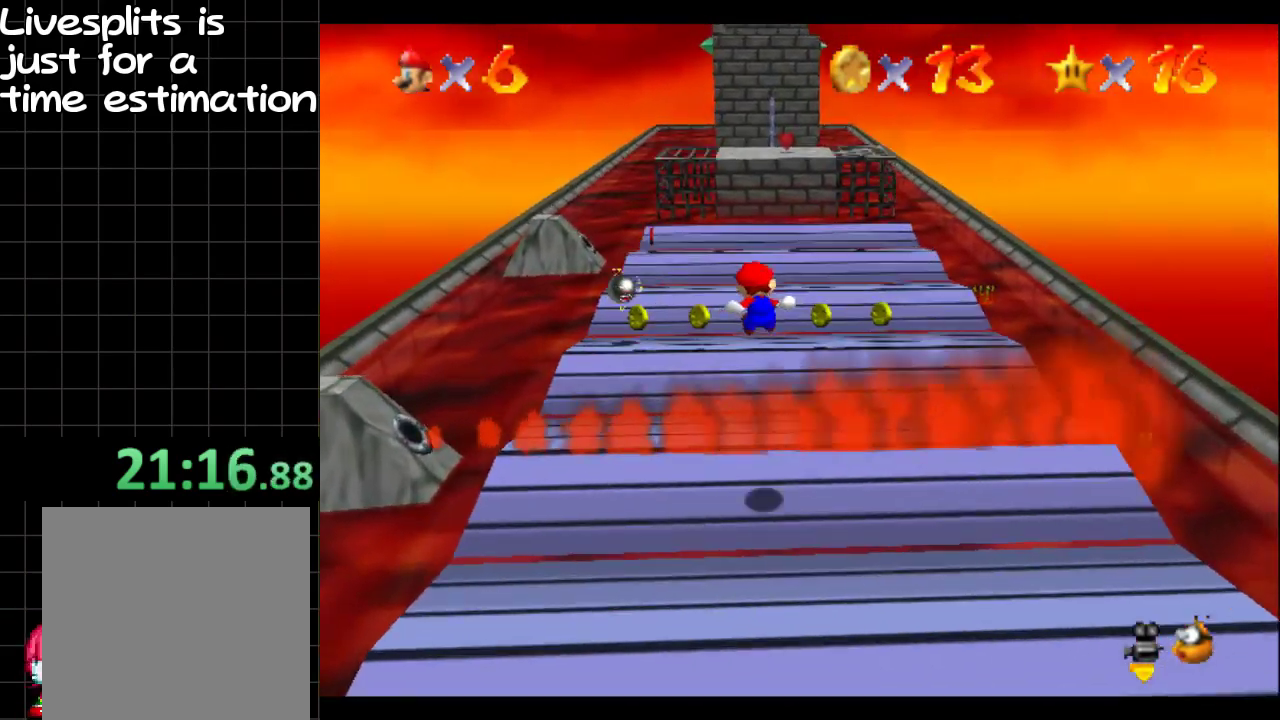
{"buttons": [], "left_stick": "up", "right_stick": "center", "events": []}
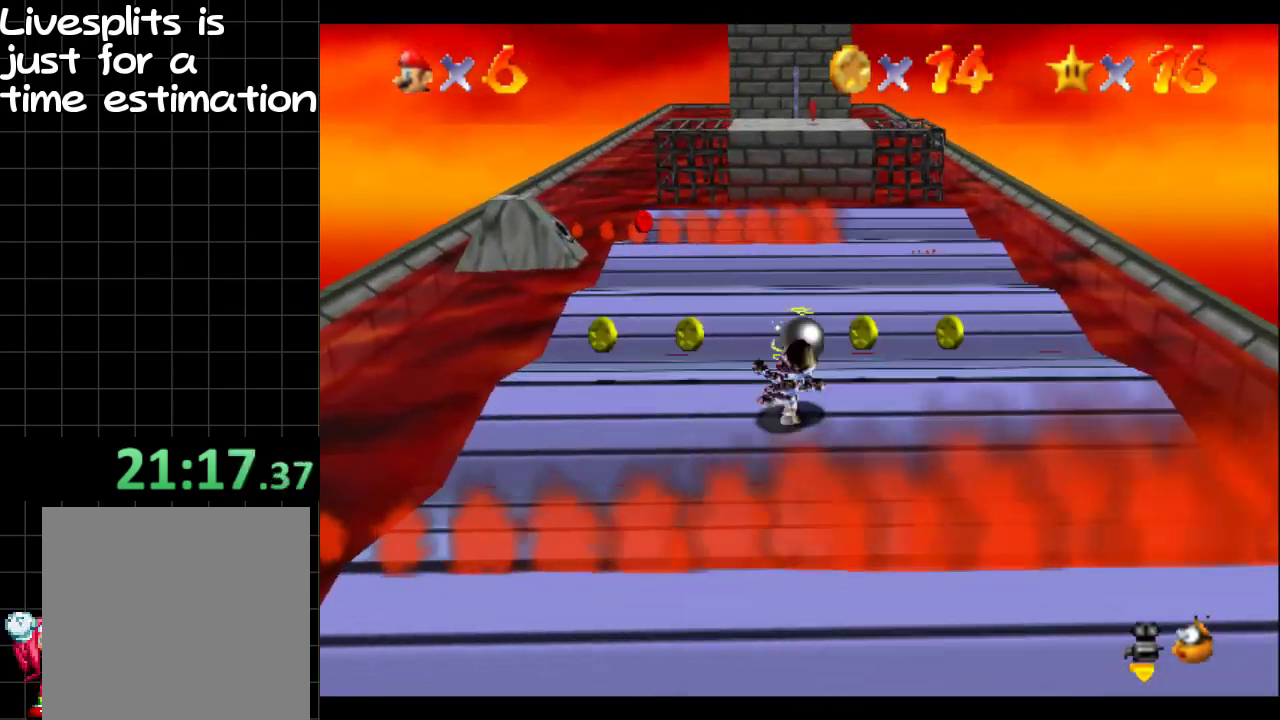
{"buttons": [], "left_stick": "up", "right_stick": "center", "events": []}
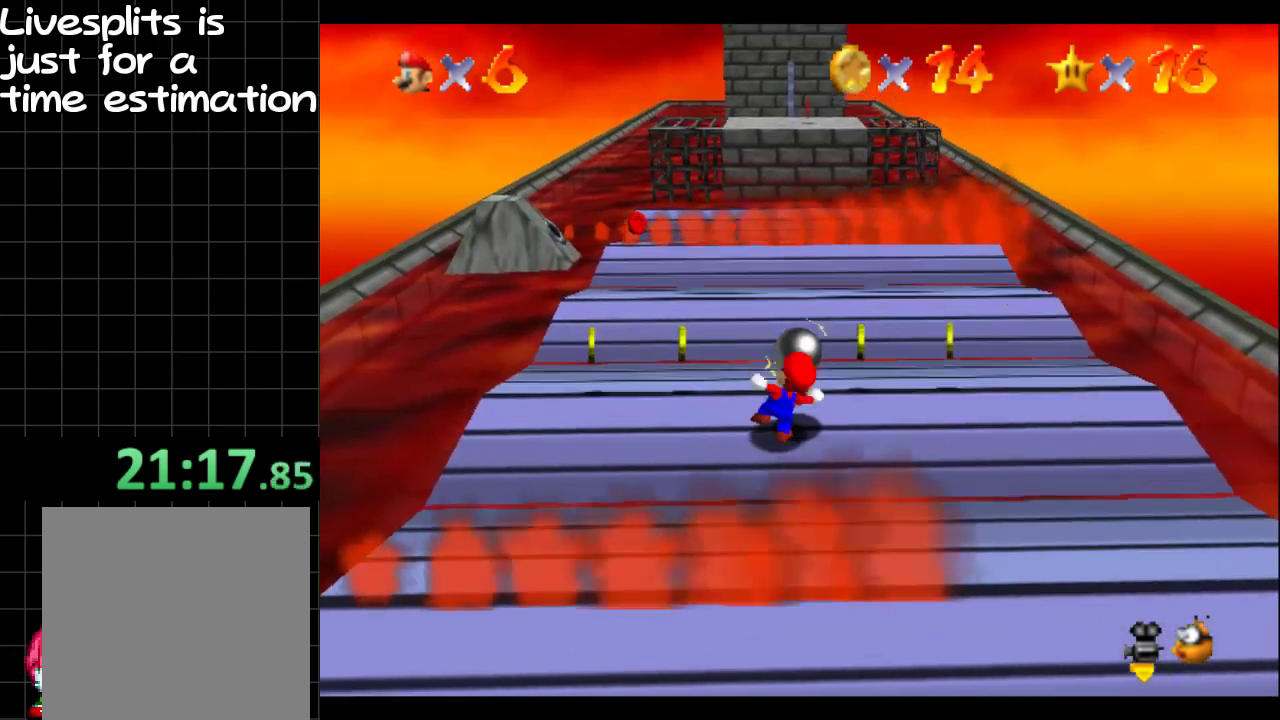
{"buttons": [], "left_stick": "up", "right_stick": "center", "events": []}
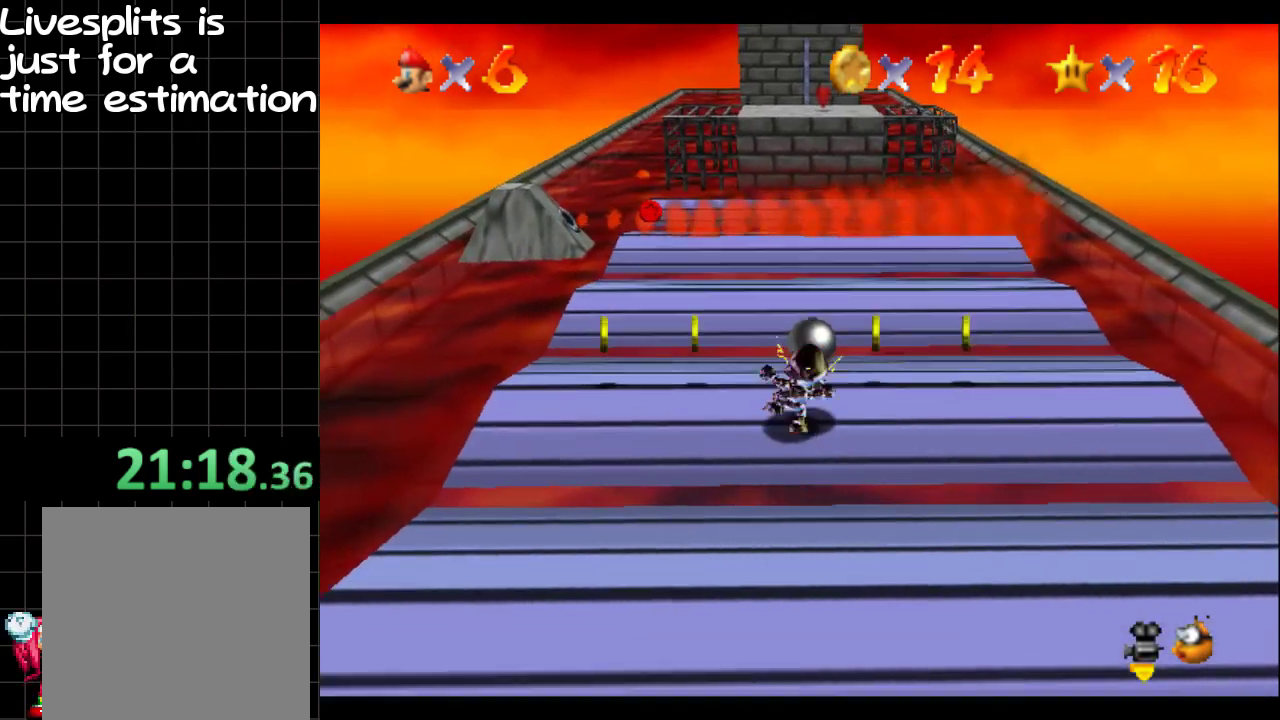
{"buttons": ["B", "R1"], "left_stick": "up", "right_stick": "center", "events": [[451, "R1", "down"], [484, "B", "down"]]}
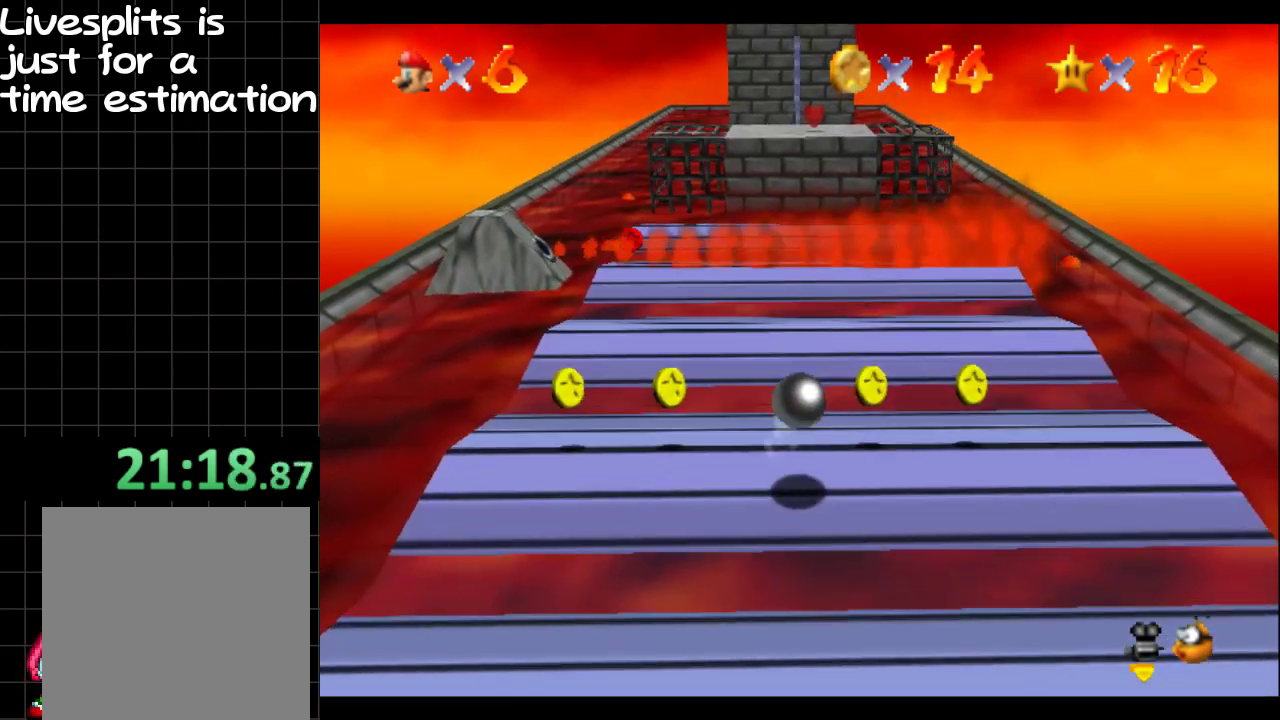
{"buttons": [], "left_stick": "up", "right_stick": "center", "events": [[183, "B", "up"], [183, "R1", "up"]]}
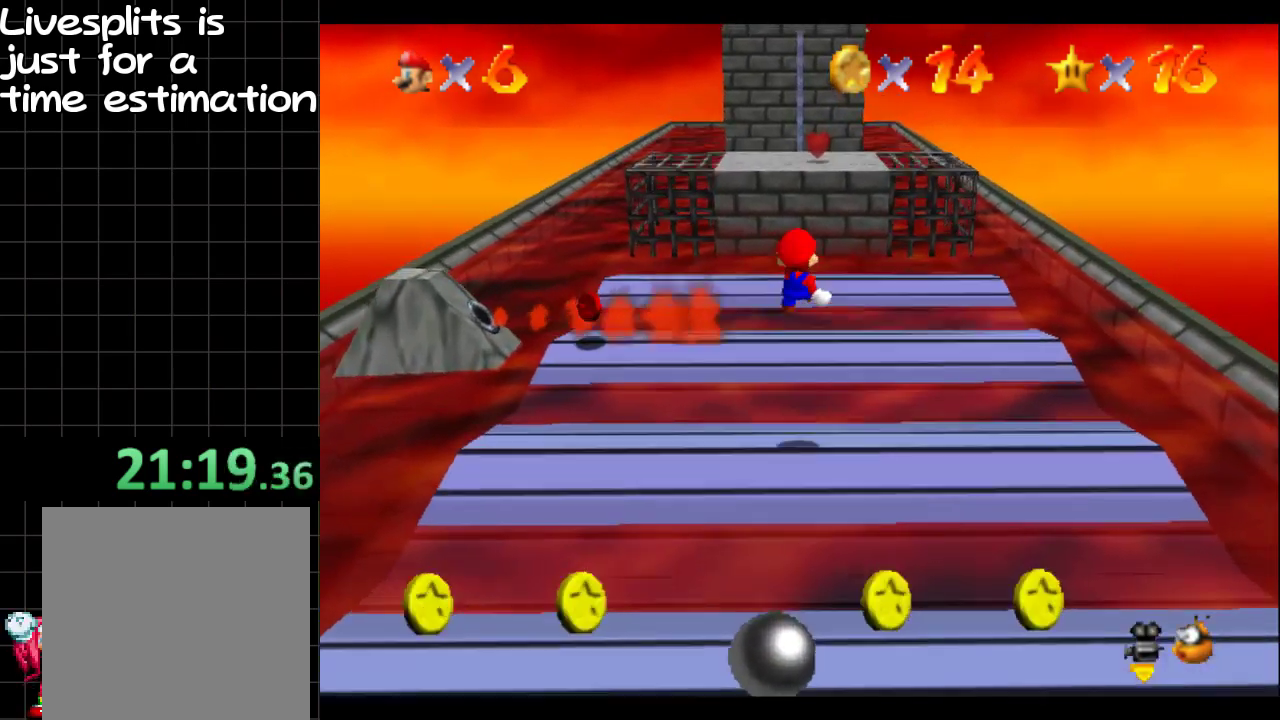
{"buttons": [], "left_stick": "up", "right_stick": "center", "events": []}
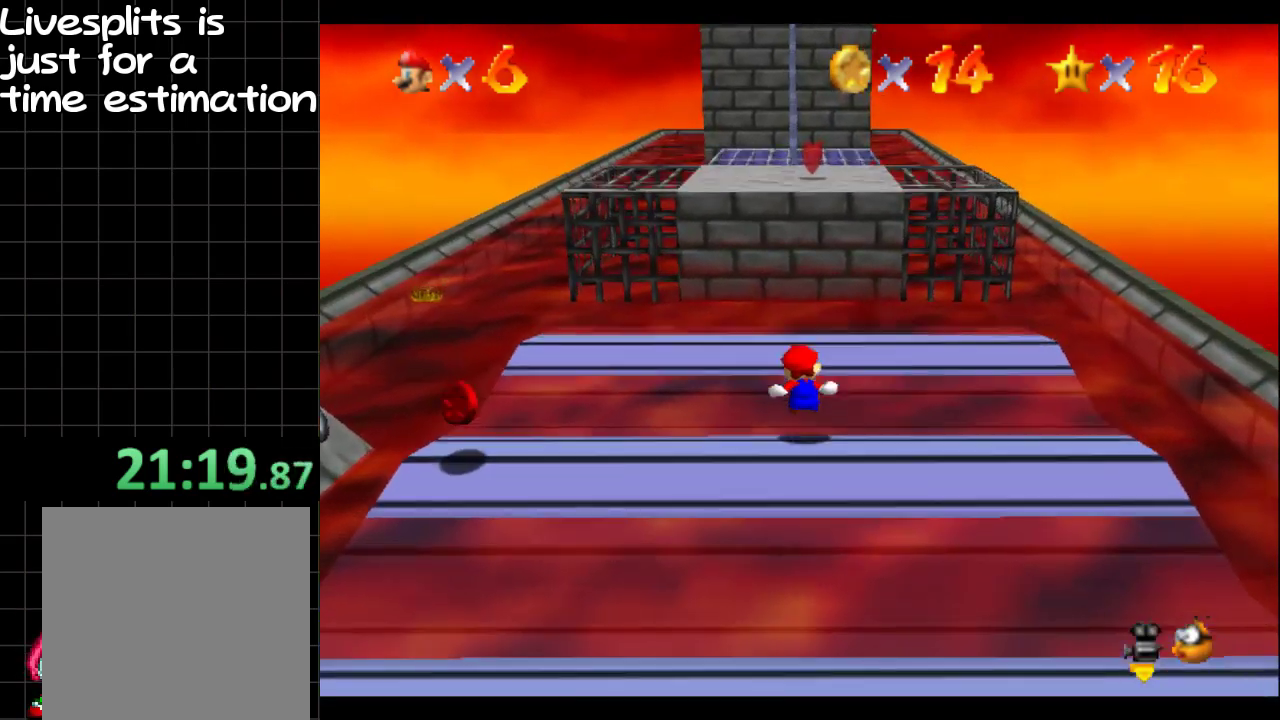
{"buttons": [], "left_stick": "up", "right_stick": "center", "events": []}
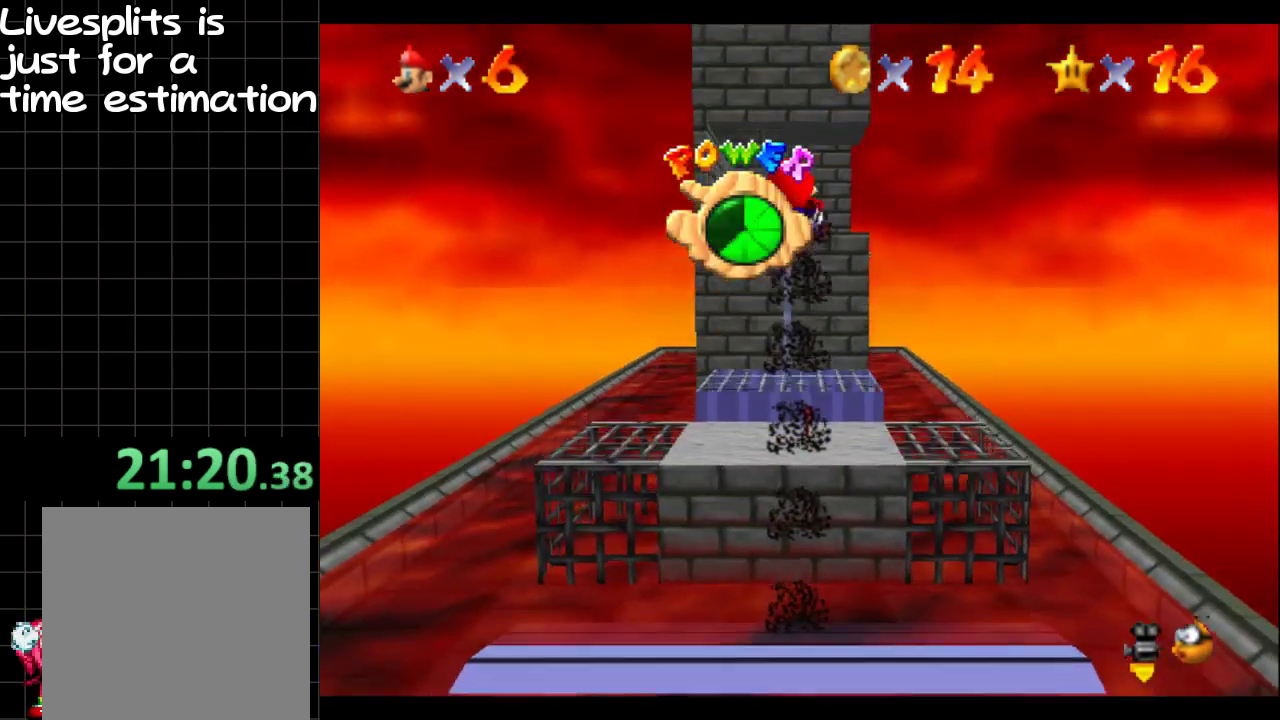
{"buttons": [], "left_stick": "up", "right_stick": "center", "events": []}
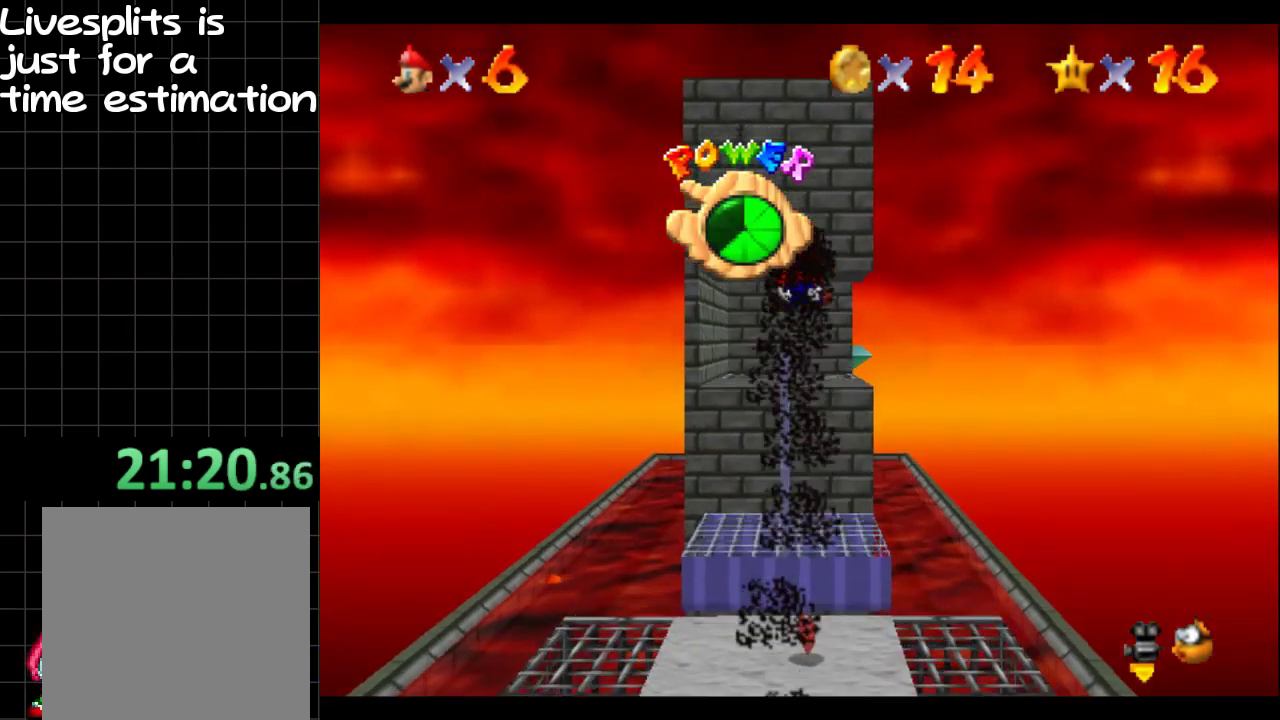
{"buttons": [], "left_stick": "up", "right_stick": "center", "events": [[317, "left_stick", "up-right"], [483, "left_stick", "up"]]}
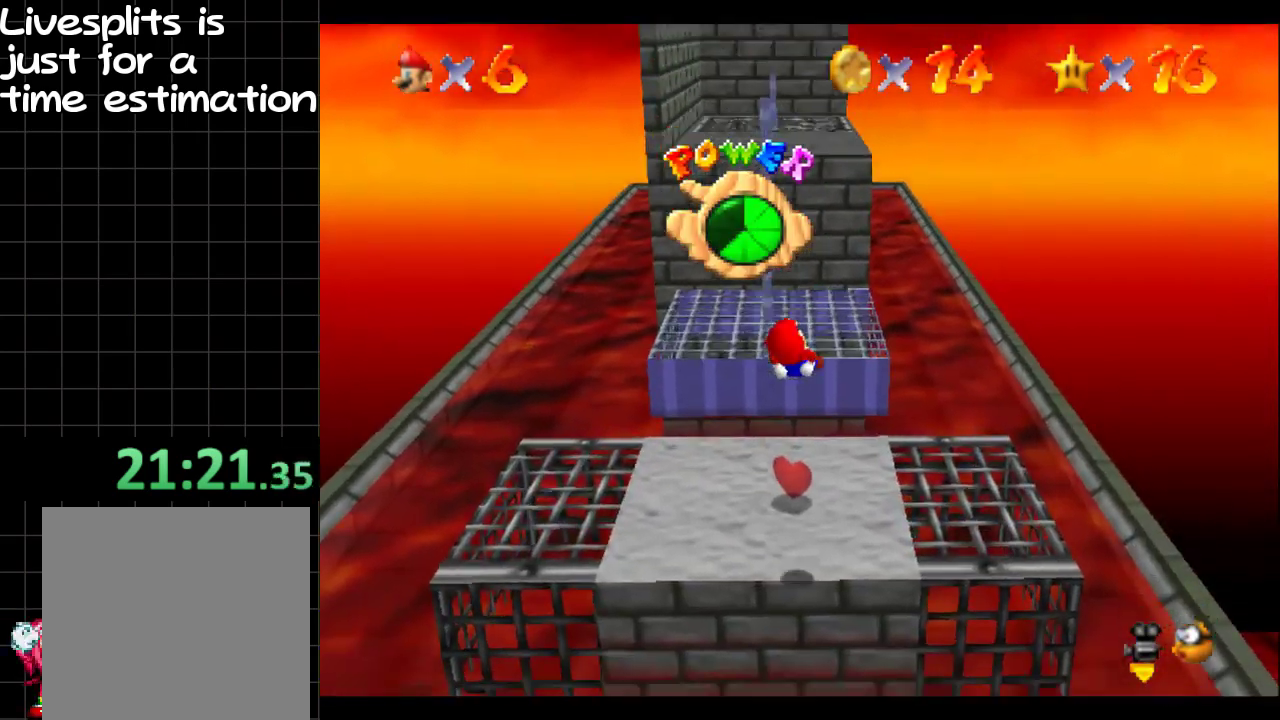
{"buttons": [], "left_stick": "down-left", "right_stick": "center", "events": [[33, "left_stick", "up-left"], [267, "left_stick", "up"], [334, "left_stick", "up-left"], [417, "left_stick", "down-left"]]}
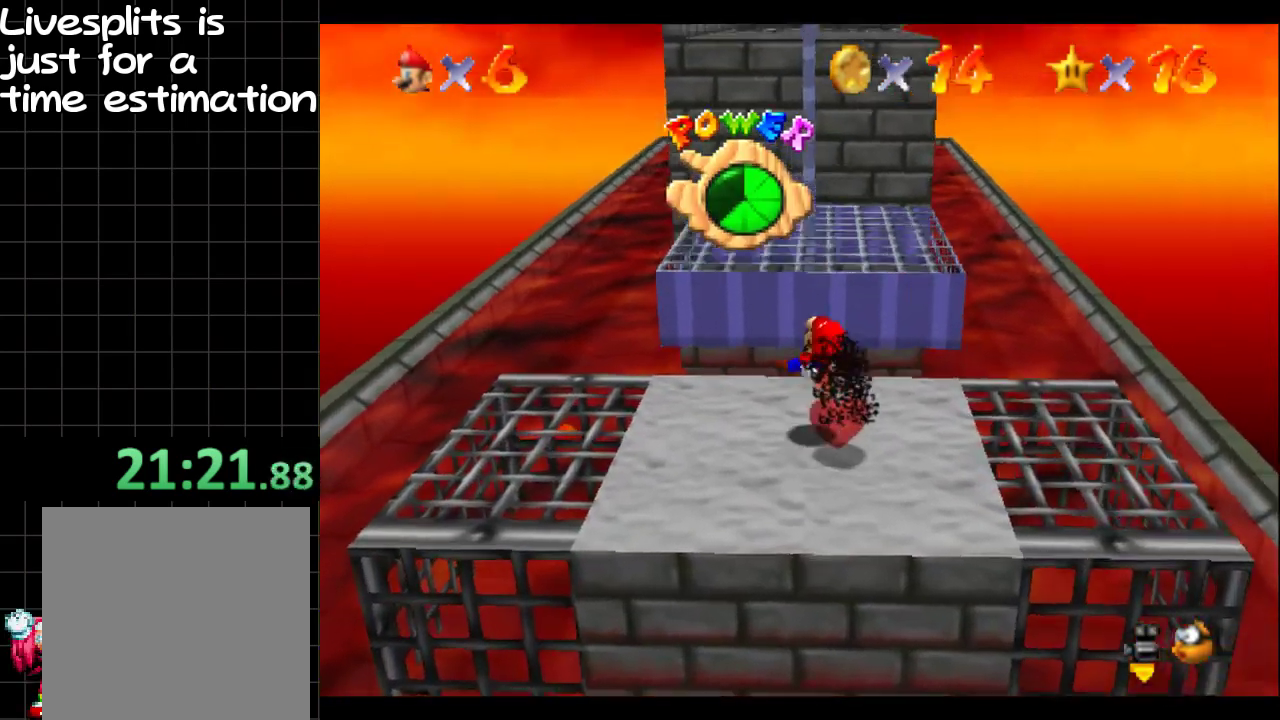
{"buttons": [], "left_stick": "down-right", "right_stick": "center", "events": [[166, "left_stick", "down"], [367, "left_stick", "down-right"]]}
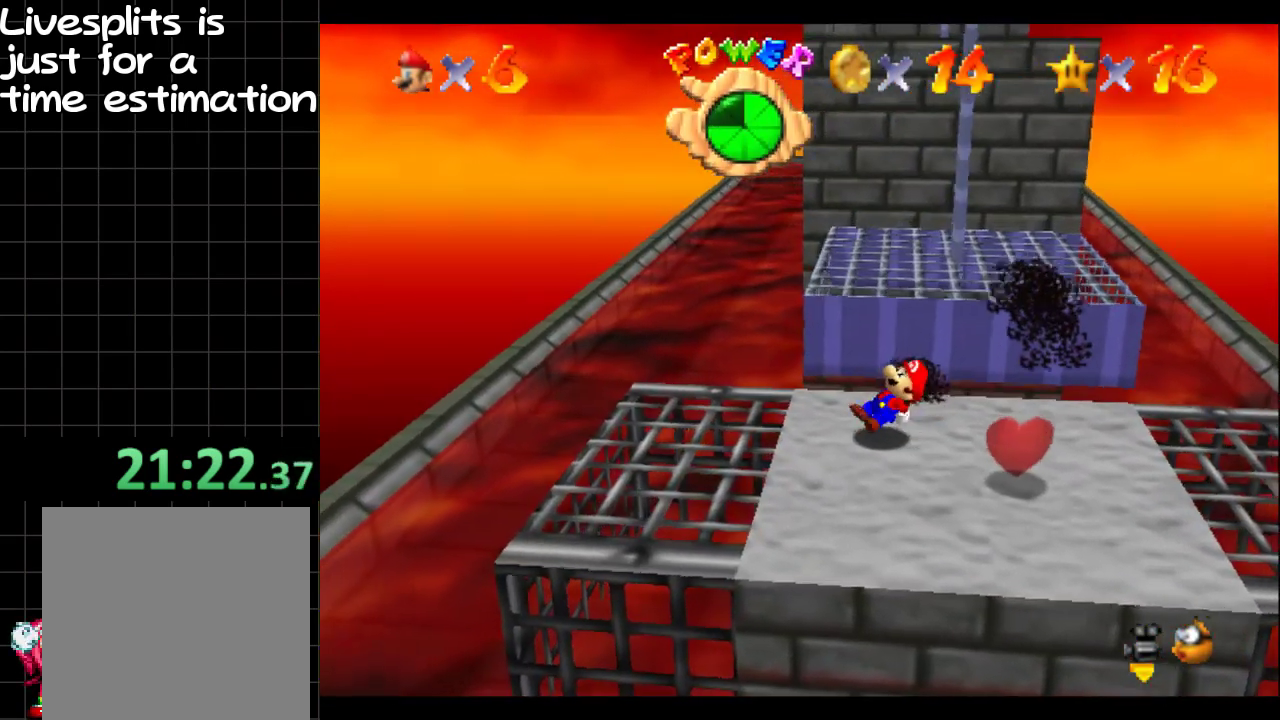
{"buttons": [], "left_stick": "down-right", "right_stick": "center", "events": [[83, "left_stick", "right"], [134, "left_stick", "down-right"]]}
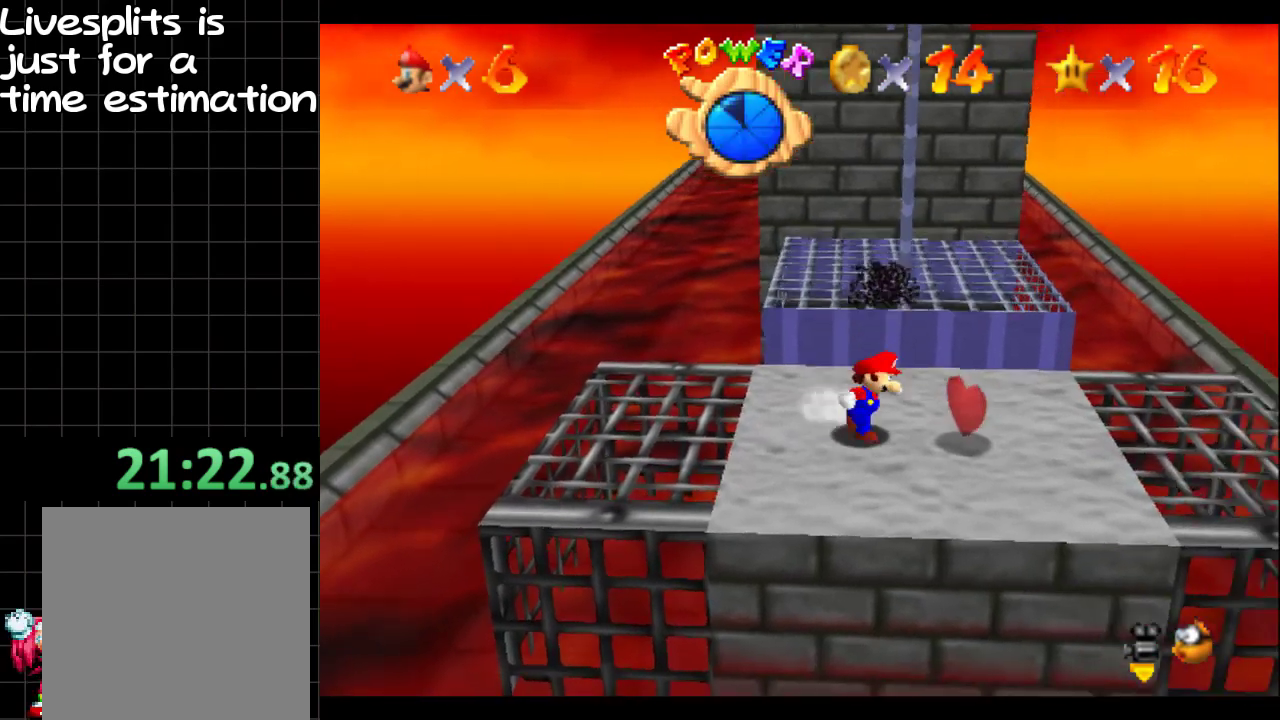
{"buttons": [], "left_stick": "right", "right_stick": "center", "events": [[166, "left_stick", "right"]]}
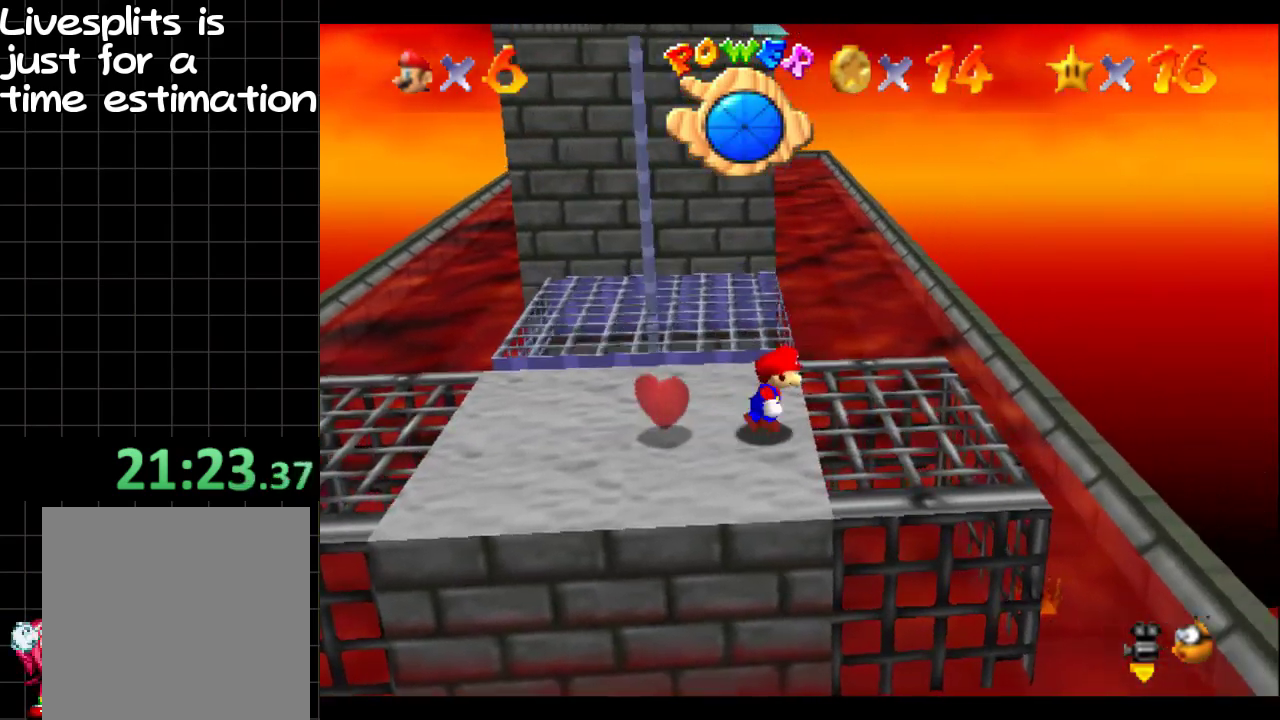
{"buttons": ["B", "R1"], "left_stick": "up", "right_stick": "center", "events": [[50, "left_stick", "up-right"], [150, "left_stick", "up"], [300, "R1", "down"], [350, "B", "down"]]}
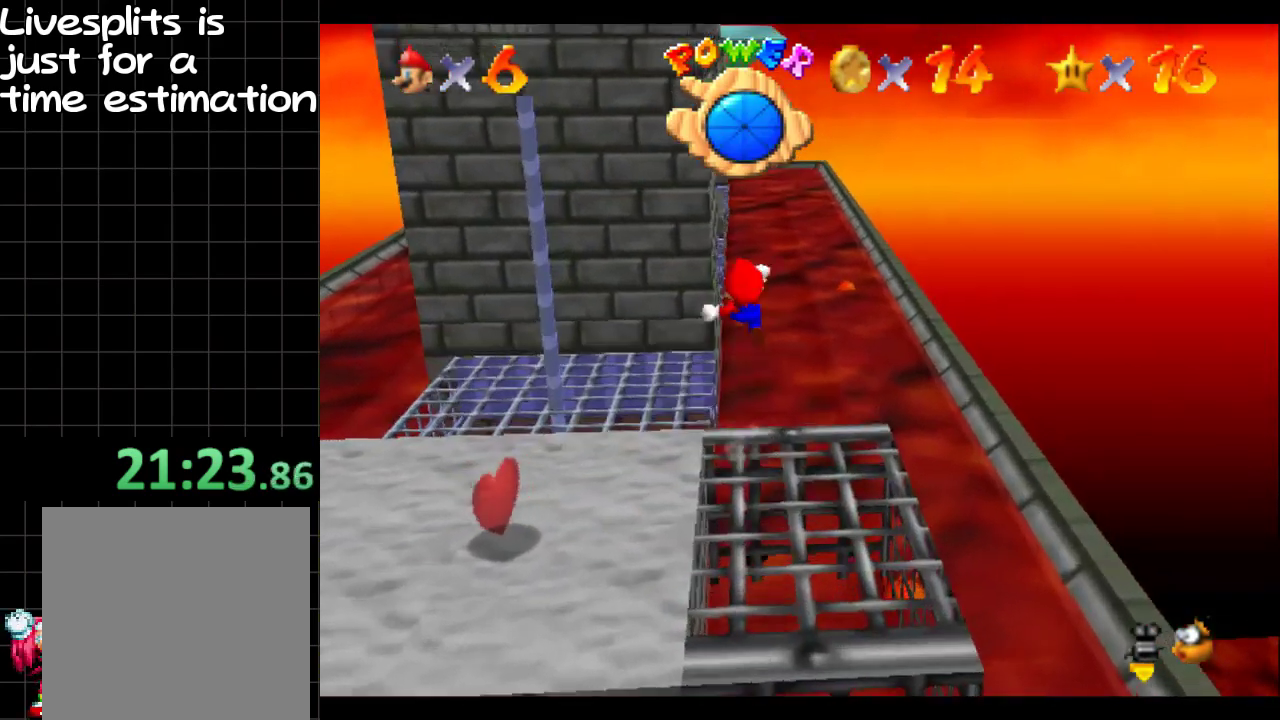
{"buttons": [], "left_stick": "up", "right_stick": "center", "events": [[83, "R1", "up"], [133, "B", "up"]]}
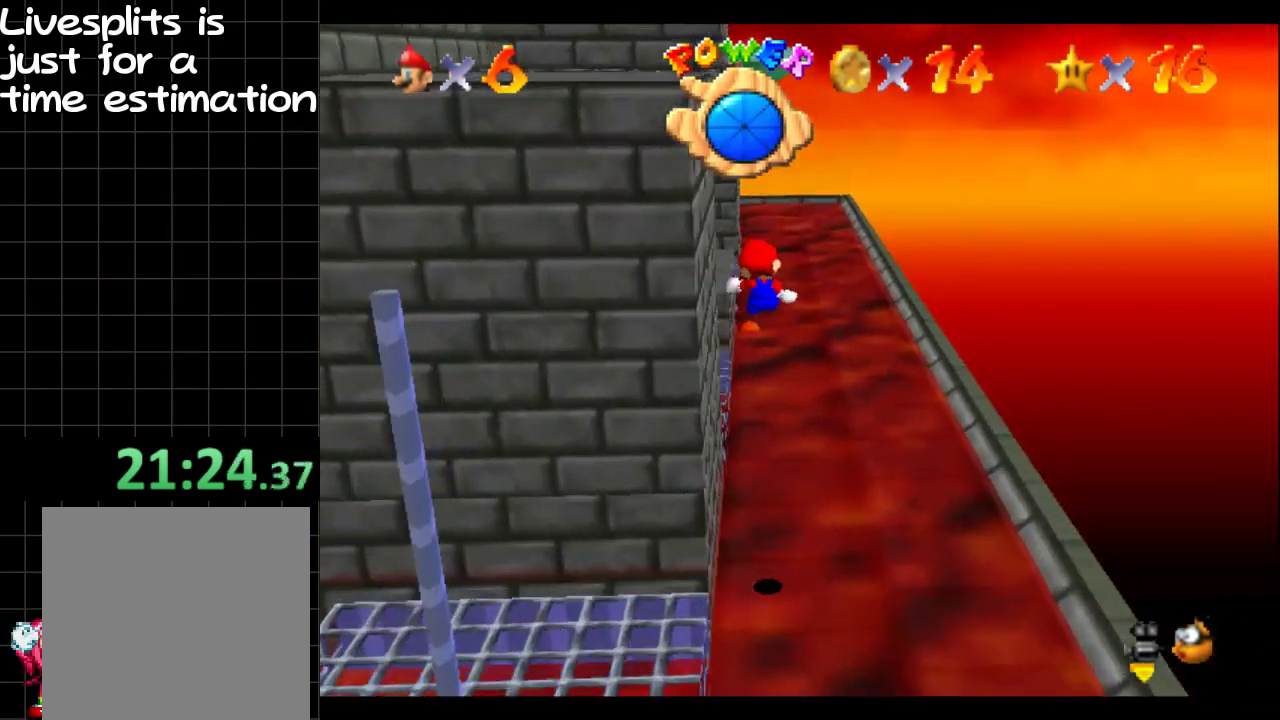
{"buttons": [], "left_stick": "up", "right_stick": "center", "events": []}
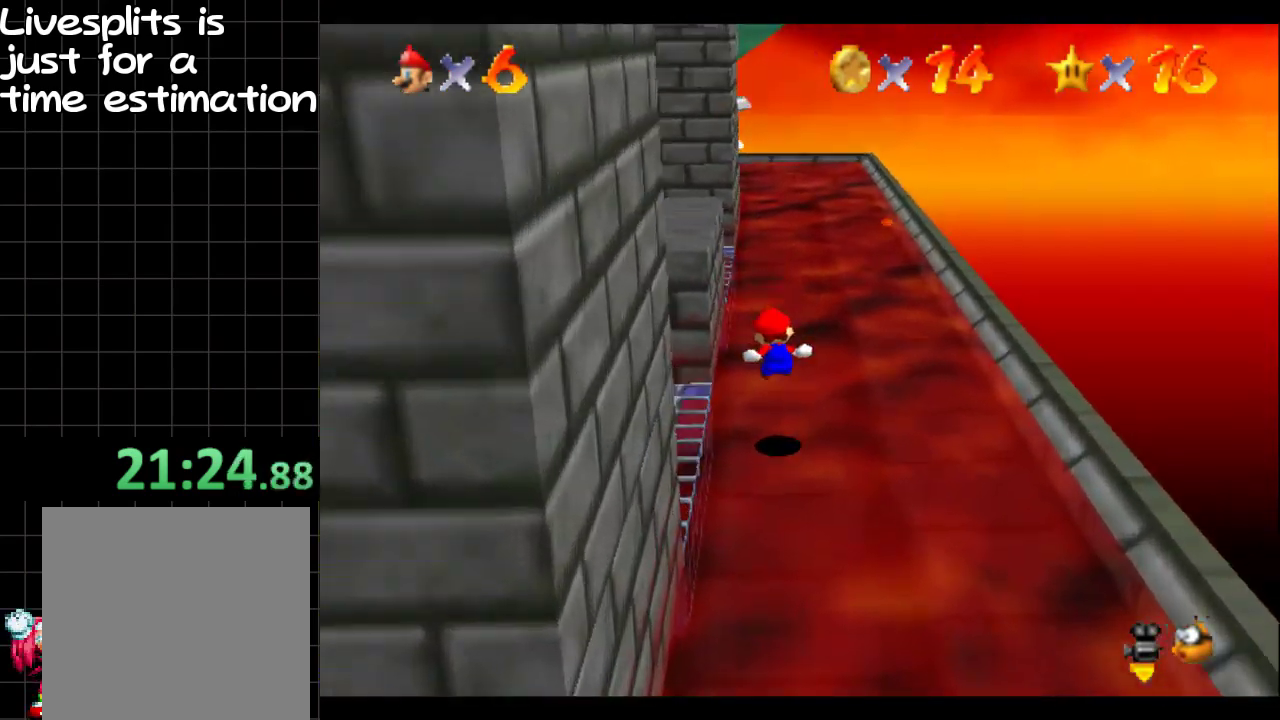
{"buttons": [], "left_stick": "up", "right_stick": "center", "events": [[216, "right_stick", "right"], [400, "right_stick", "center"]]}